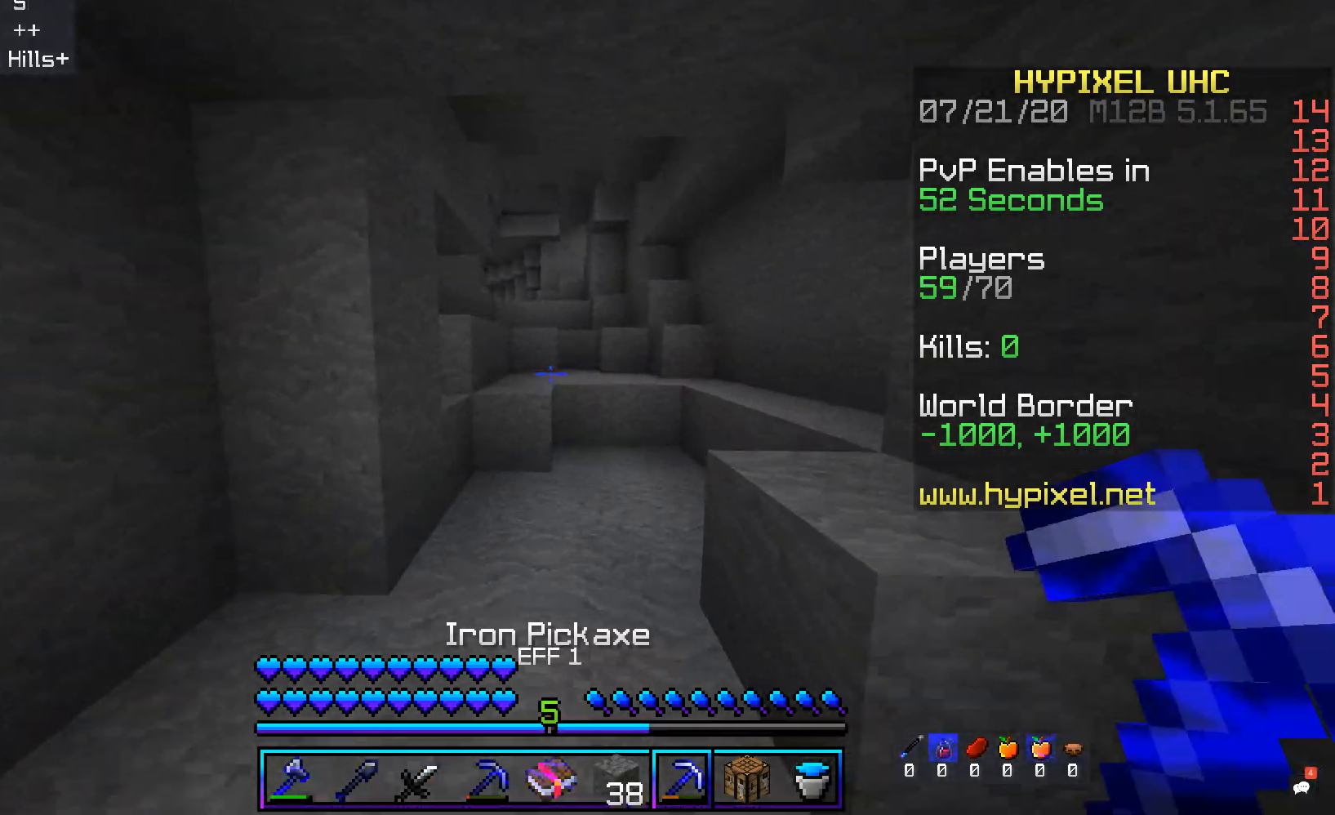
Gameplay with keyboard and mouse; each line is a JSON object with the keys and mouse buttons held at the frame after it. "events" lists presses ("down") and releases ("up") of "a", "d", "s", "space", "w", "mouse_left" and "mouse_right" between this image and that frame as [ms after this image, input, new state], when the widget could be followed in between. "mouse_left", "mouse_right" = the "left", "right" buttons of the "mouse" list. No other keys are recorded. Fast repeated clicks can show as one long hold. Mouse movement is not recorded.
{"keys": ["space", "w"], "mouse": [], "events": [[285, "space", "down"]]}
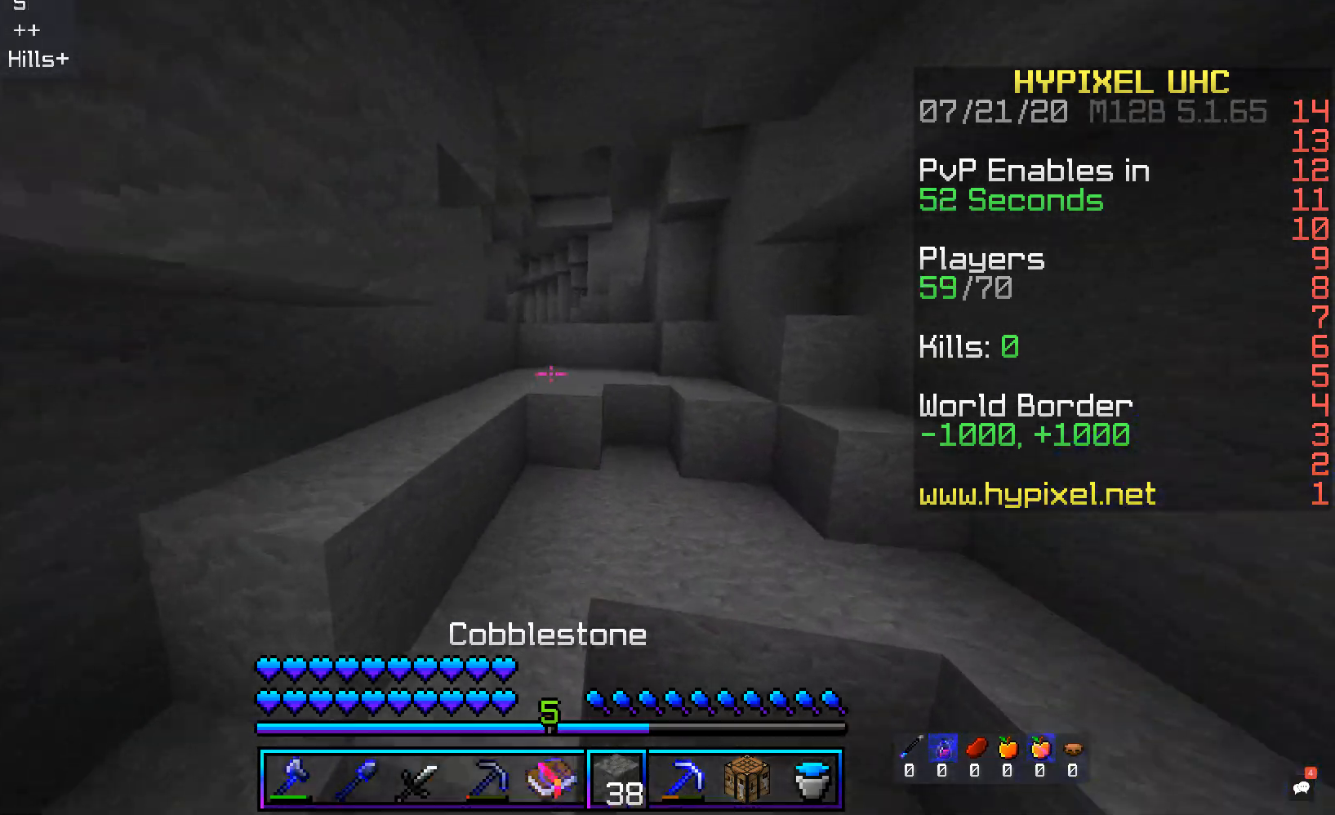
{"keys": ["d", "space", "w"], "mouse": [], "events": [[285, "d", "down"]]}
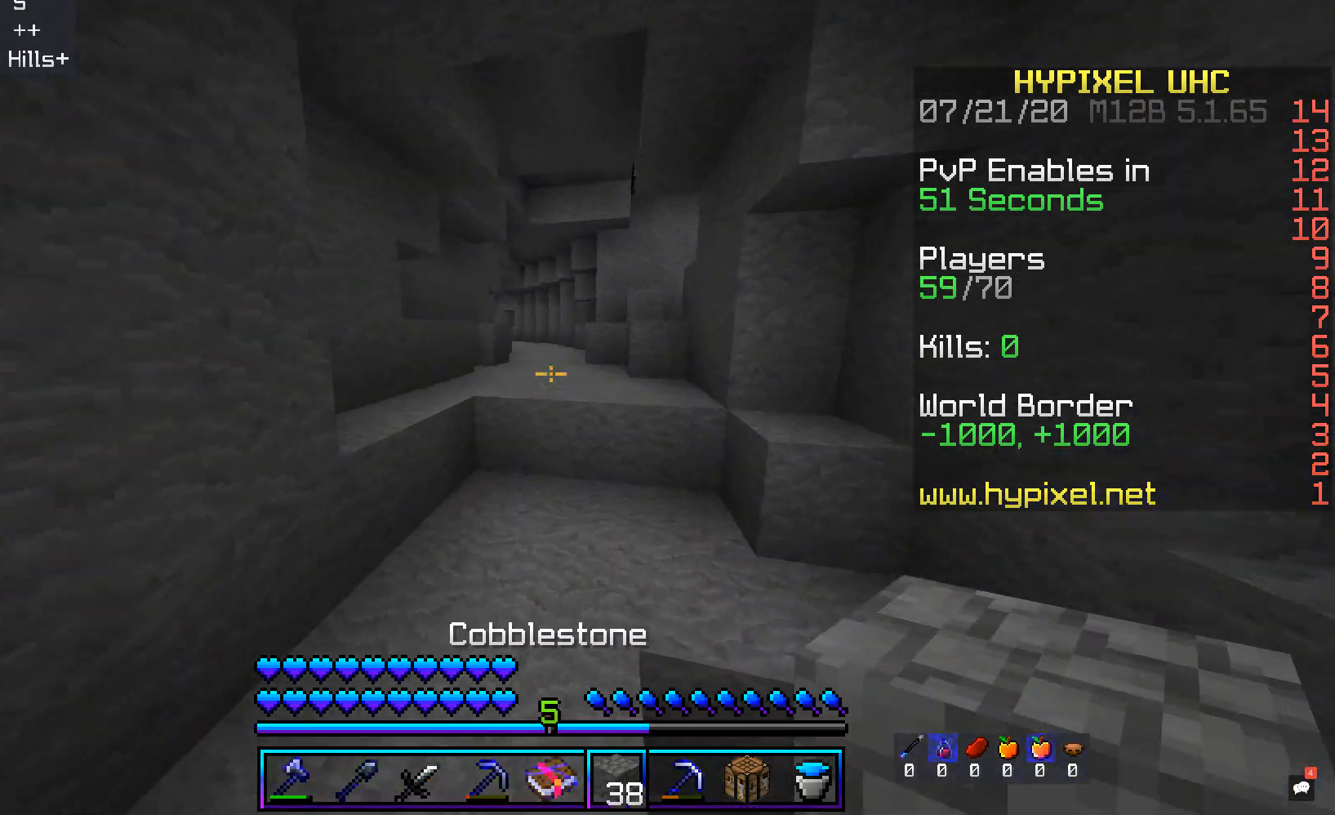
{"keys": ["a", "w"], "mouse": [], "events": [[17, "space", "up"], [50, "d", "up"], [201, "space", "down"], [403, "a", "down"], [453, "space", "up"]]}
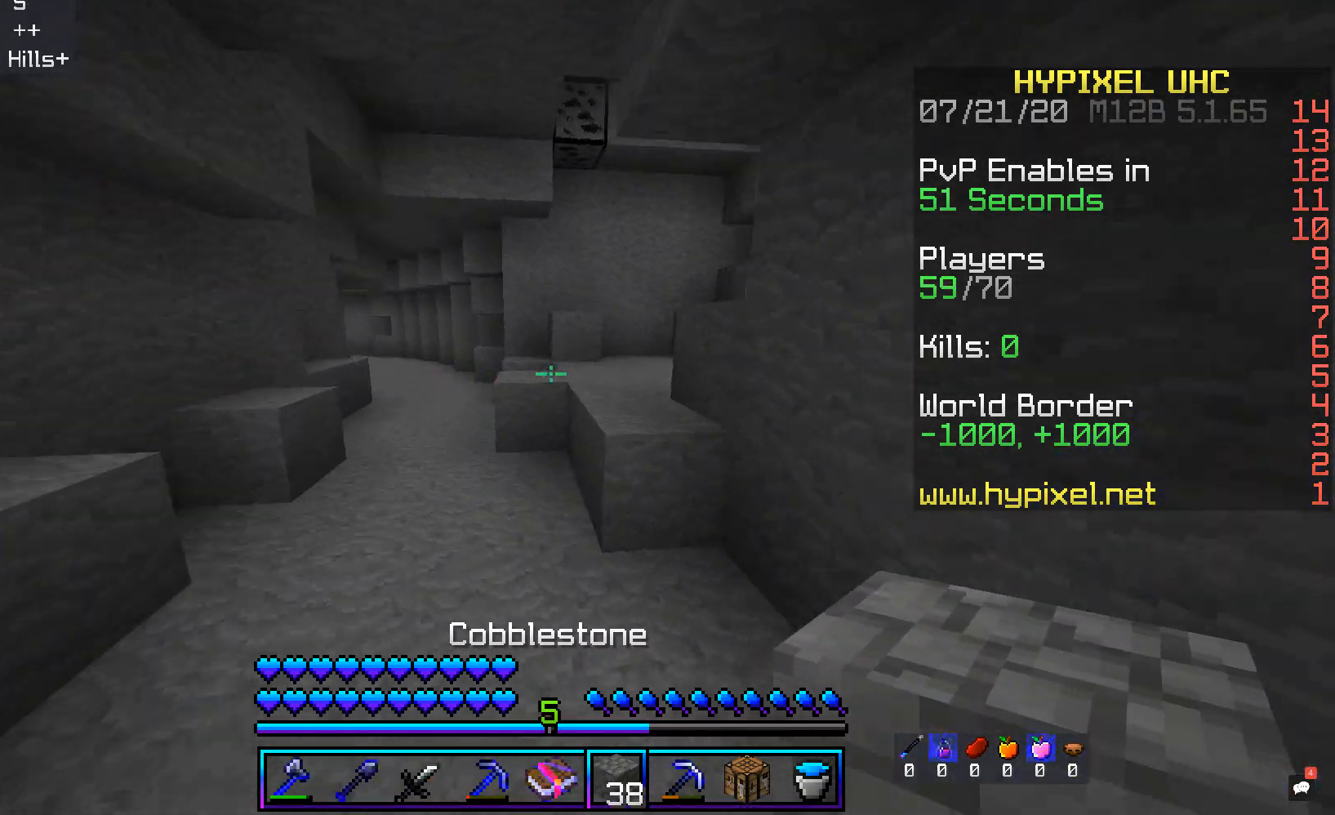
{"keys": ["a", "space", "w"], "mouse": [], "events": [[352, "space", "down"]]}
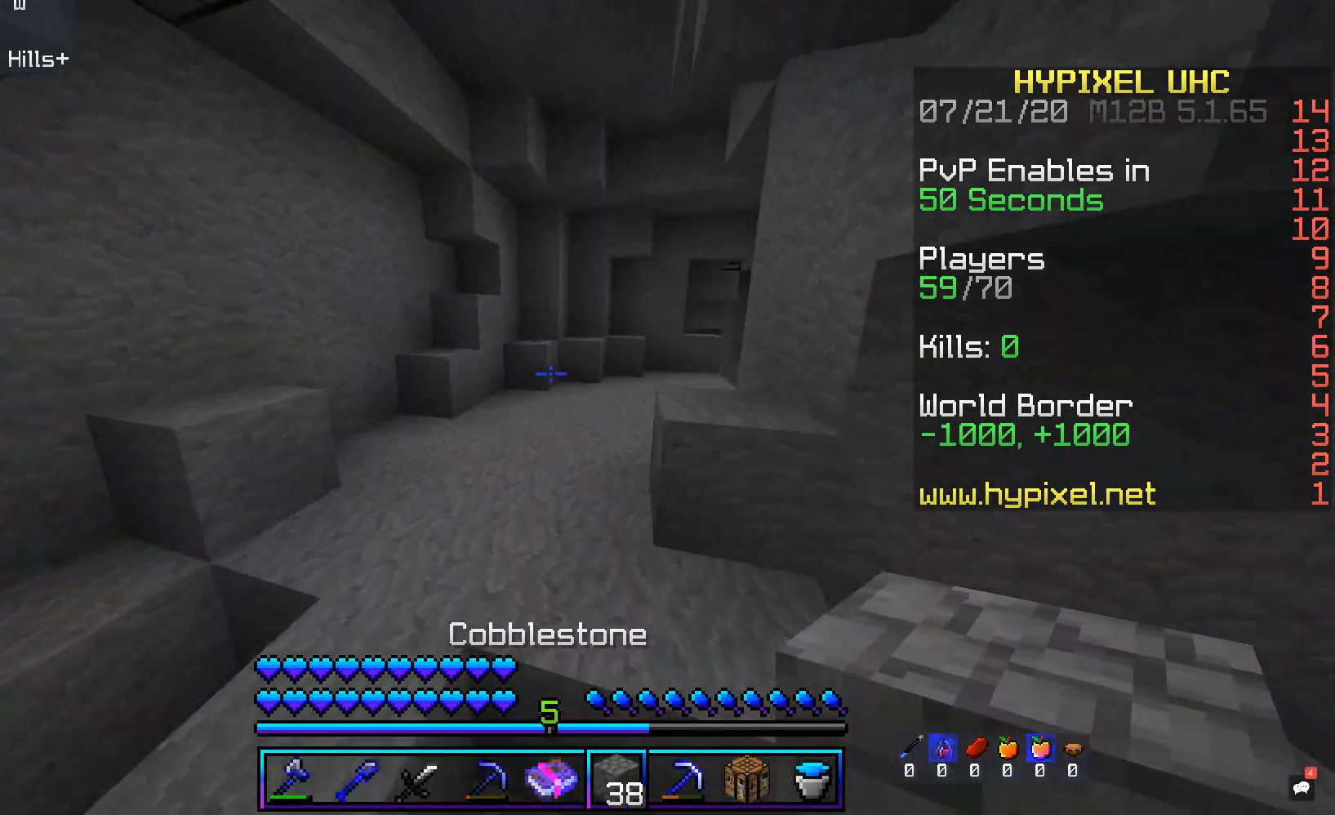
{"keys": ["a", "w"], "mouse": [], "events": [[151, "space", "up"]]}
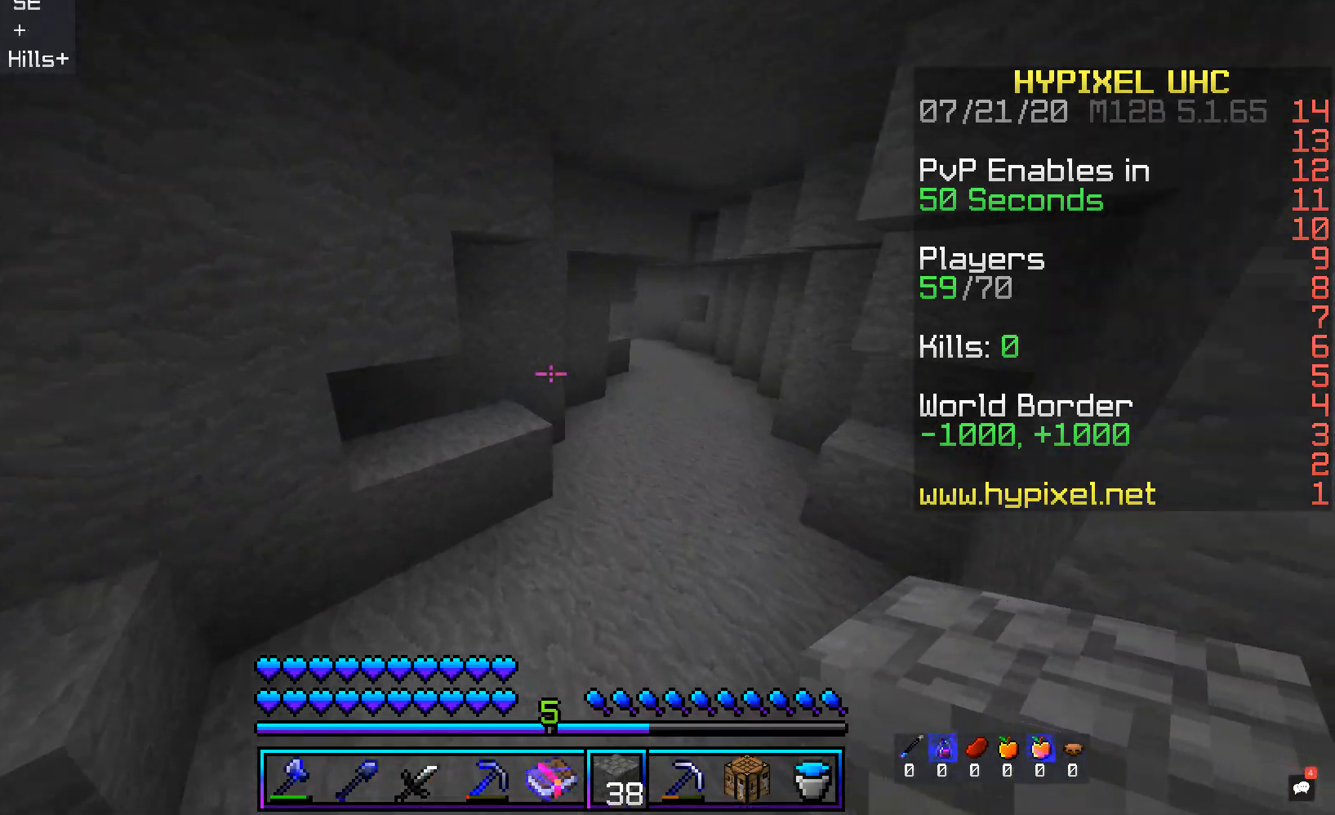
{"keys": ["d", "space", "w"], "mouse": [], "events": [[134, "a", "up"], [134, "d", "down"], [386, "space", "down"]]}
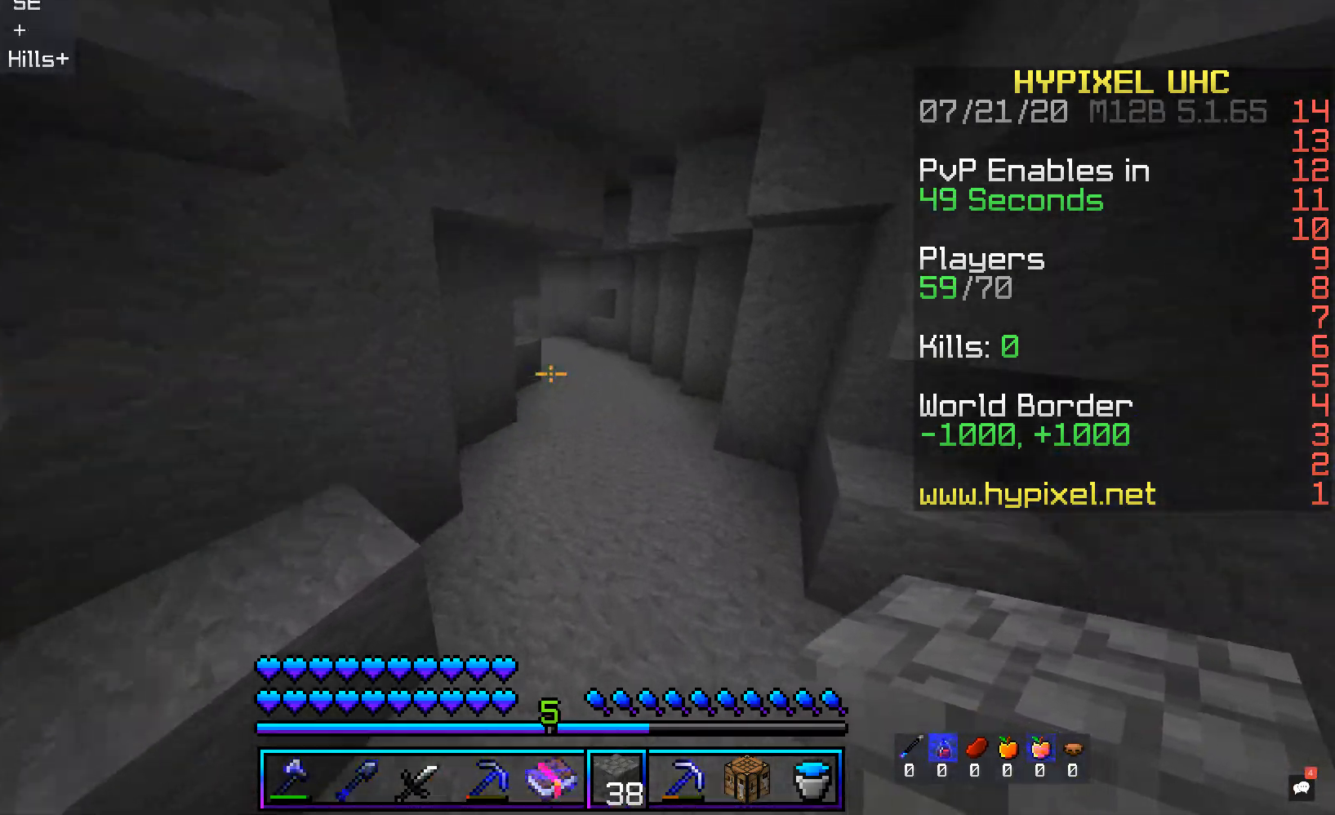
{"keys": ["space", "w"], "mouse": [], "events": [[168, "d", "up"]]}
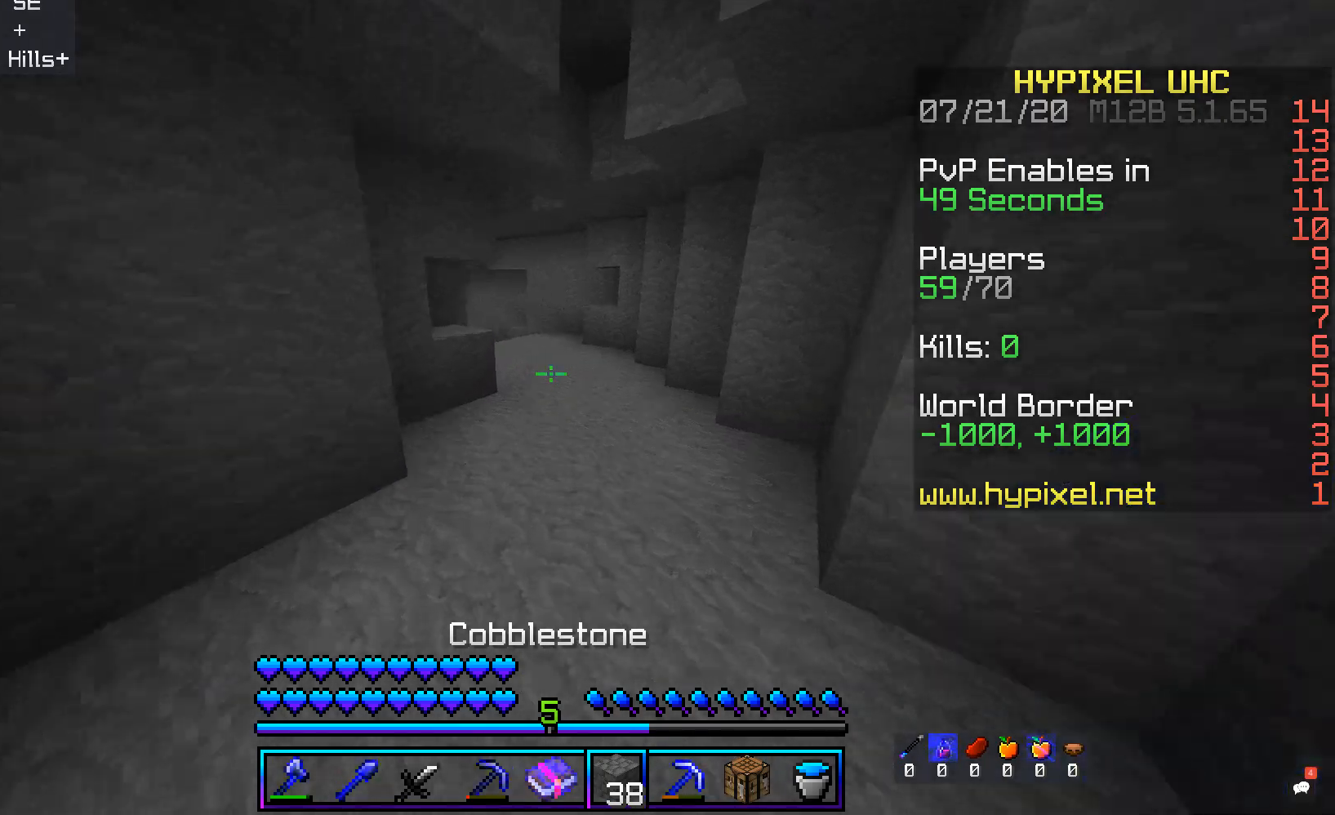
{"keys": ["d", "w"], "mouse": [], "events": [[453, "d", "down"], [453, "space", "up"]]}
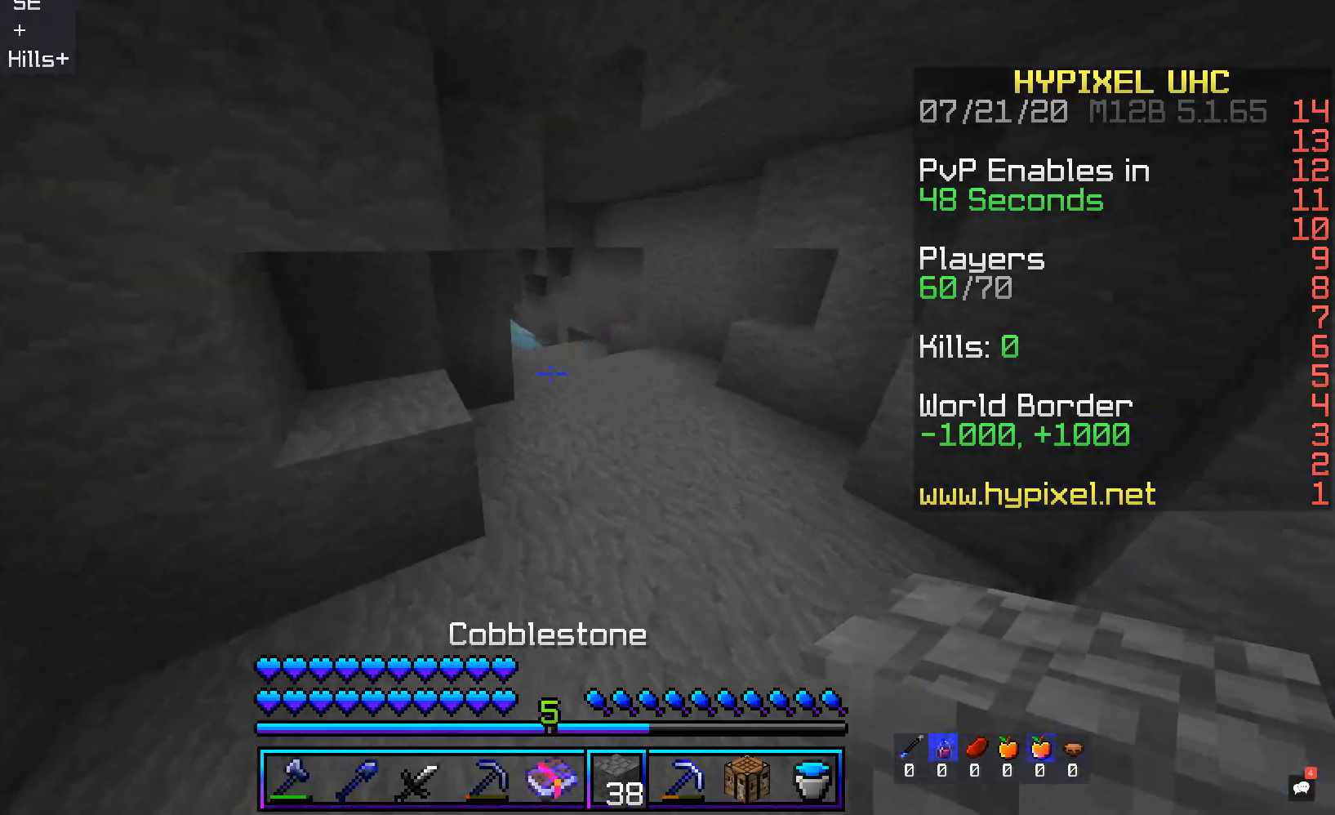
{"keys": ["d", "space", "w"], "mouse": [], "events": [[218, "d", "up"], [402, "d", "down"], [453, "space", "down"]]}
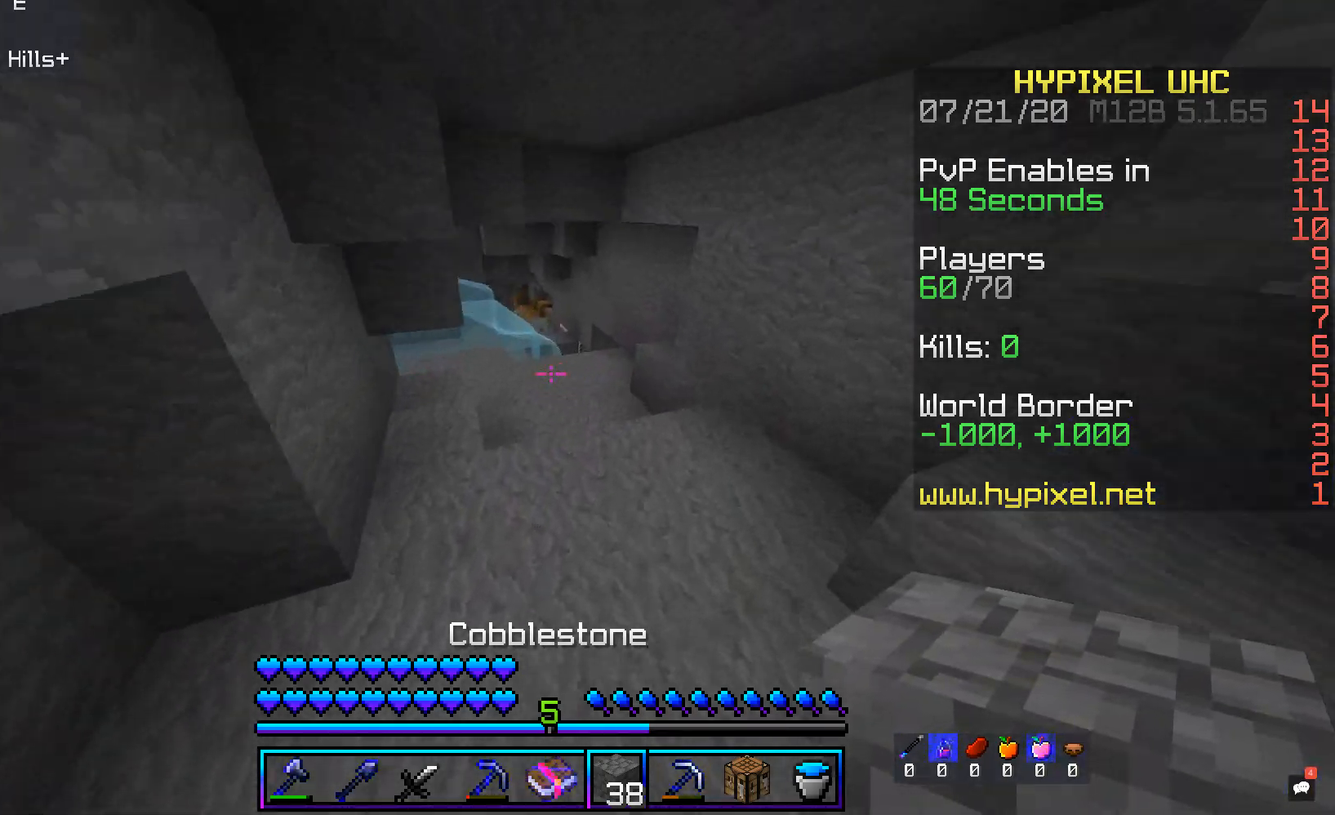
{"keys": ["space", "w"], "mouse": [], "events": [[50, "d", "up"]]}
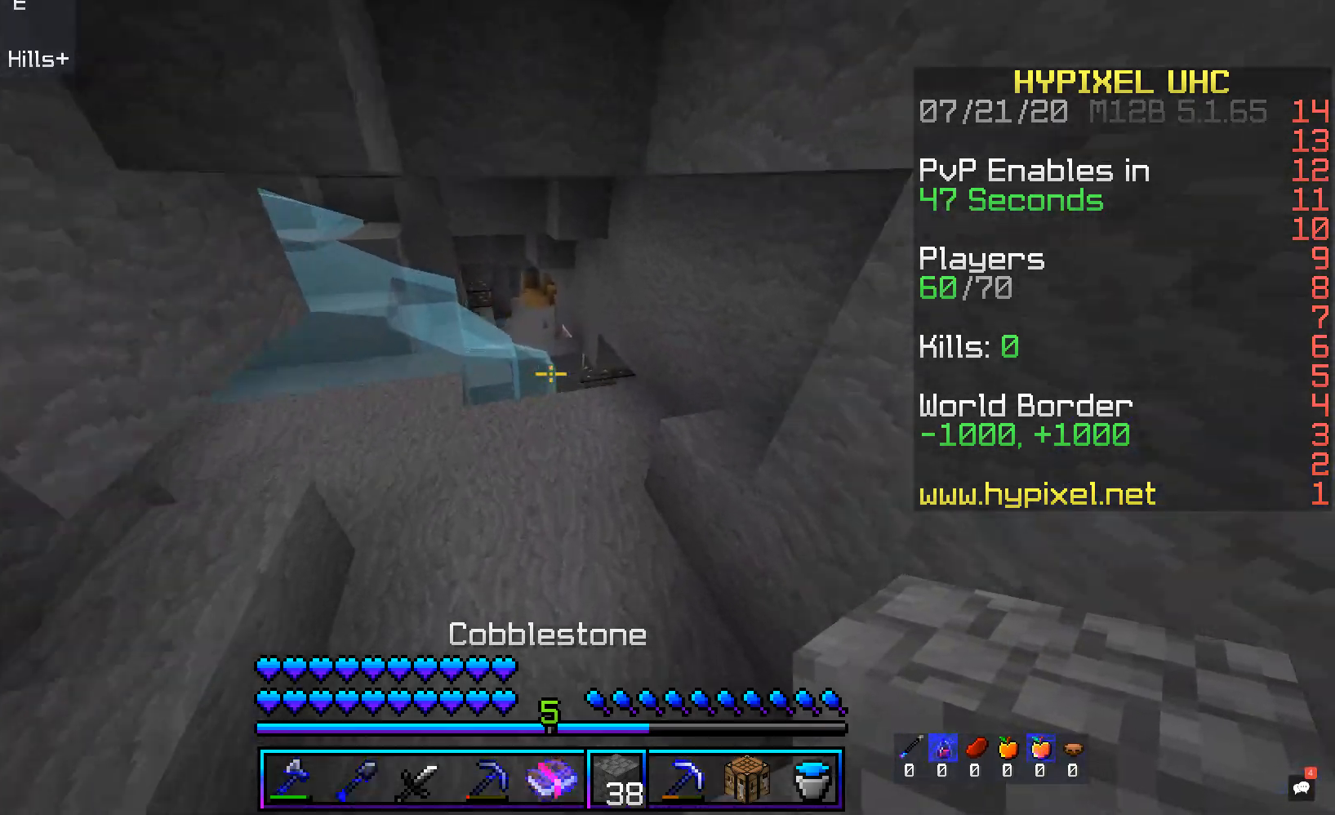
{"keys": ["w"], "mouse": [], "events": [[84, "space", "up"], [285, "d", "down"], [503, "d", "up"]]}
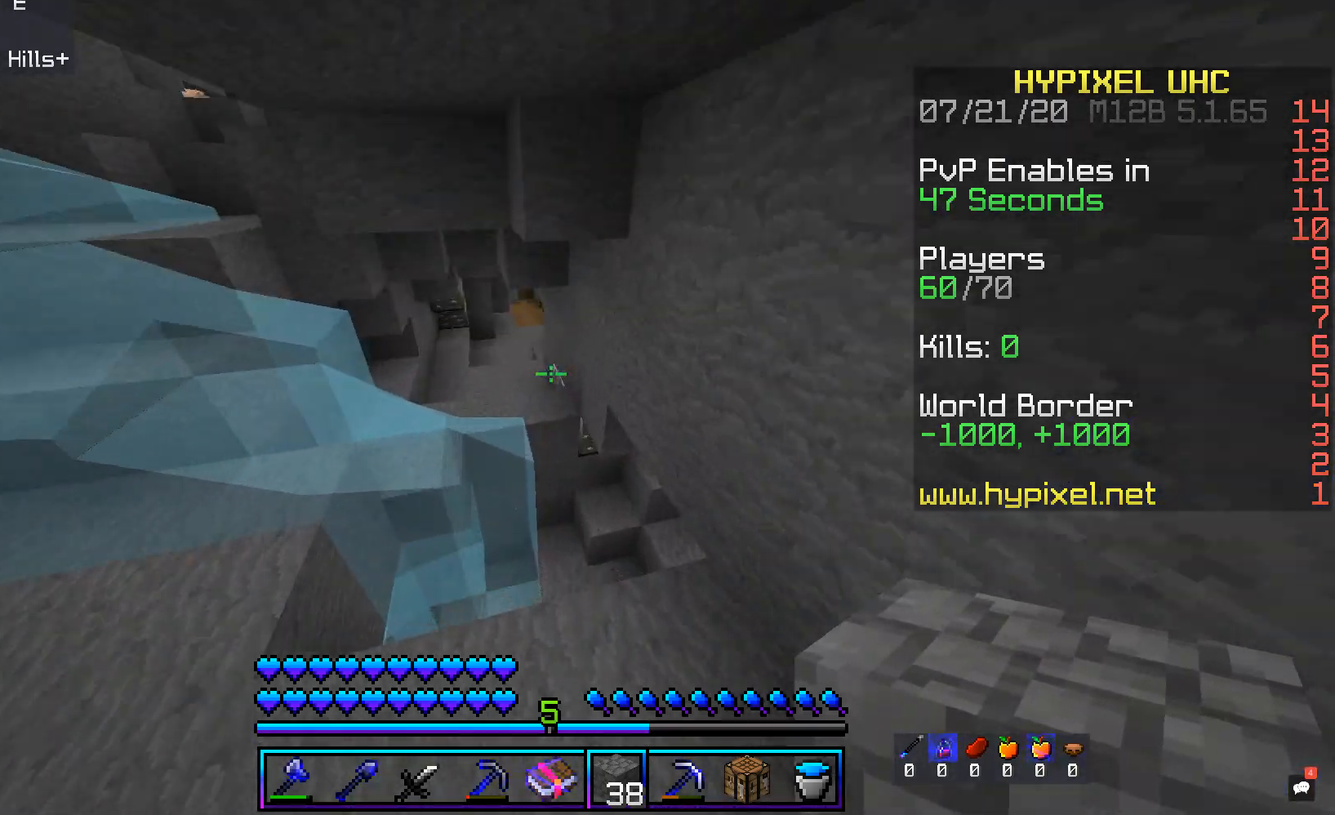
{"keys": ["a", "w"], "mouse": [], "events": [[185, "a", "down"]]}
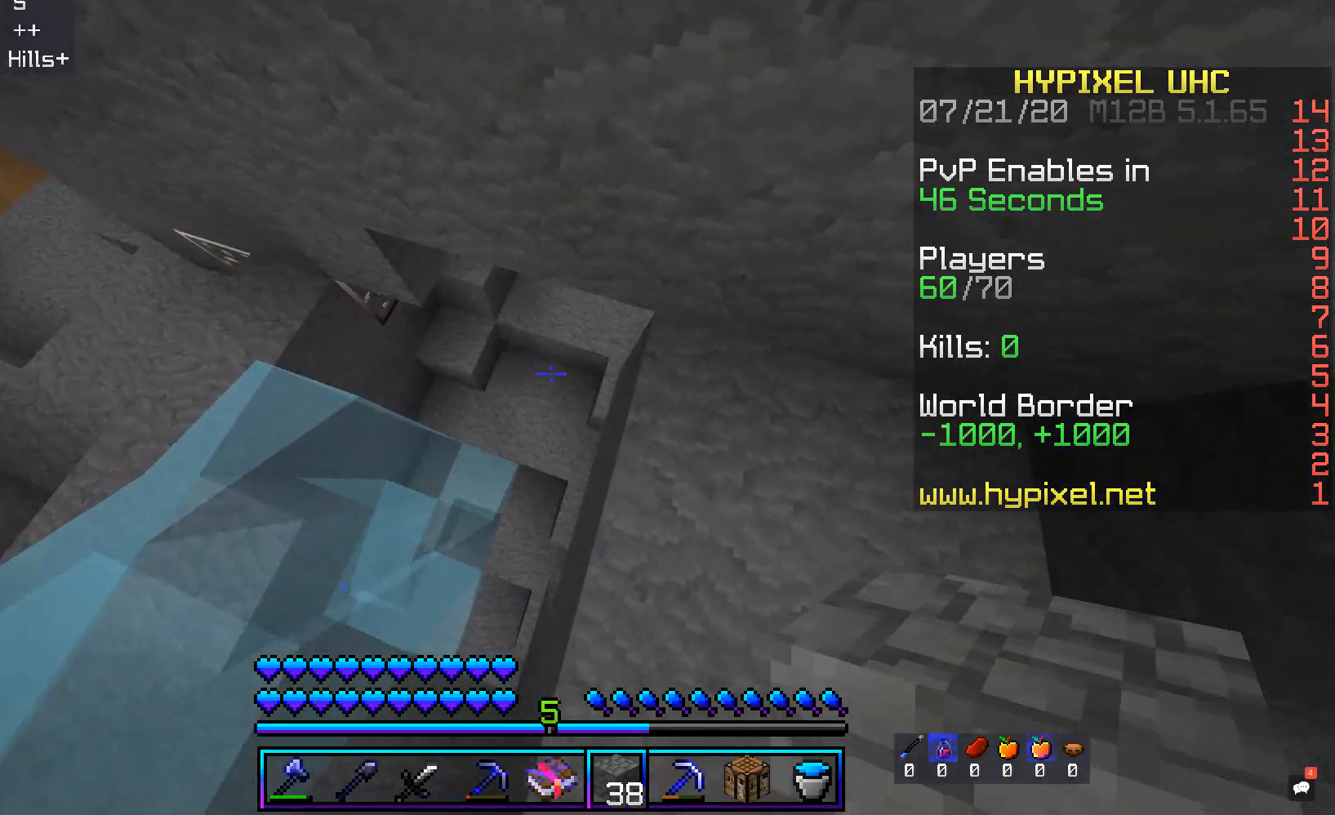
{"keys": ["a"], "mouse": [], "events": [[201, "d", "down"], [268, "a", "up"], [268, "w", "up"], [302, "a", "down"], [419, "d", "up"]]}
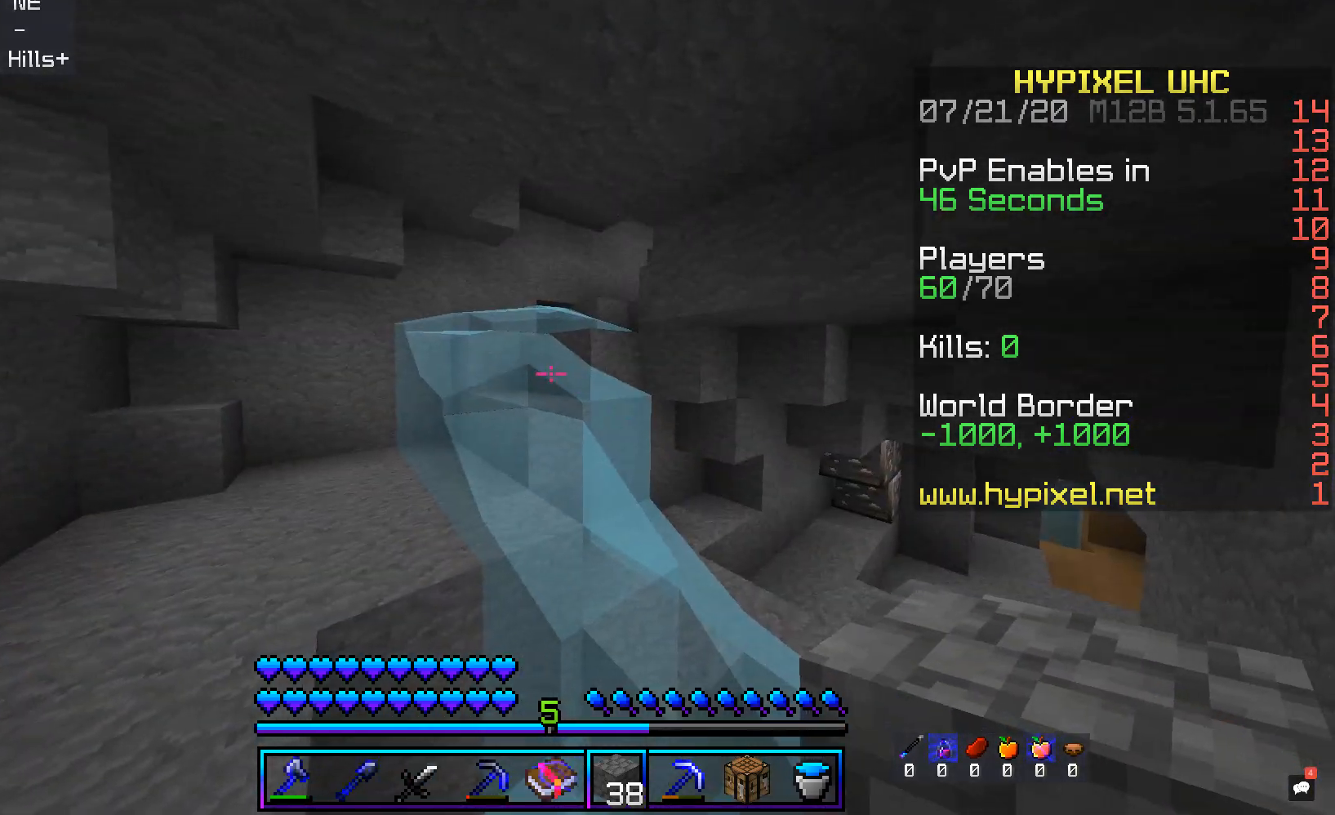
{"keys": ["d"], "mouse": [], "events": [[34, "w", "down"], [319, "w", "up"], [403, "d", "down"], [470, "a", "up"]]}
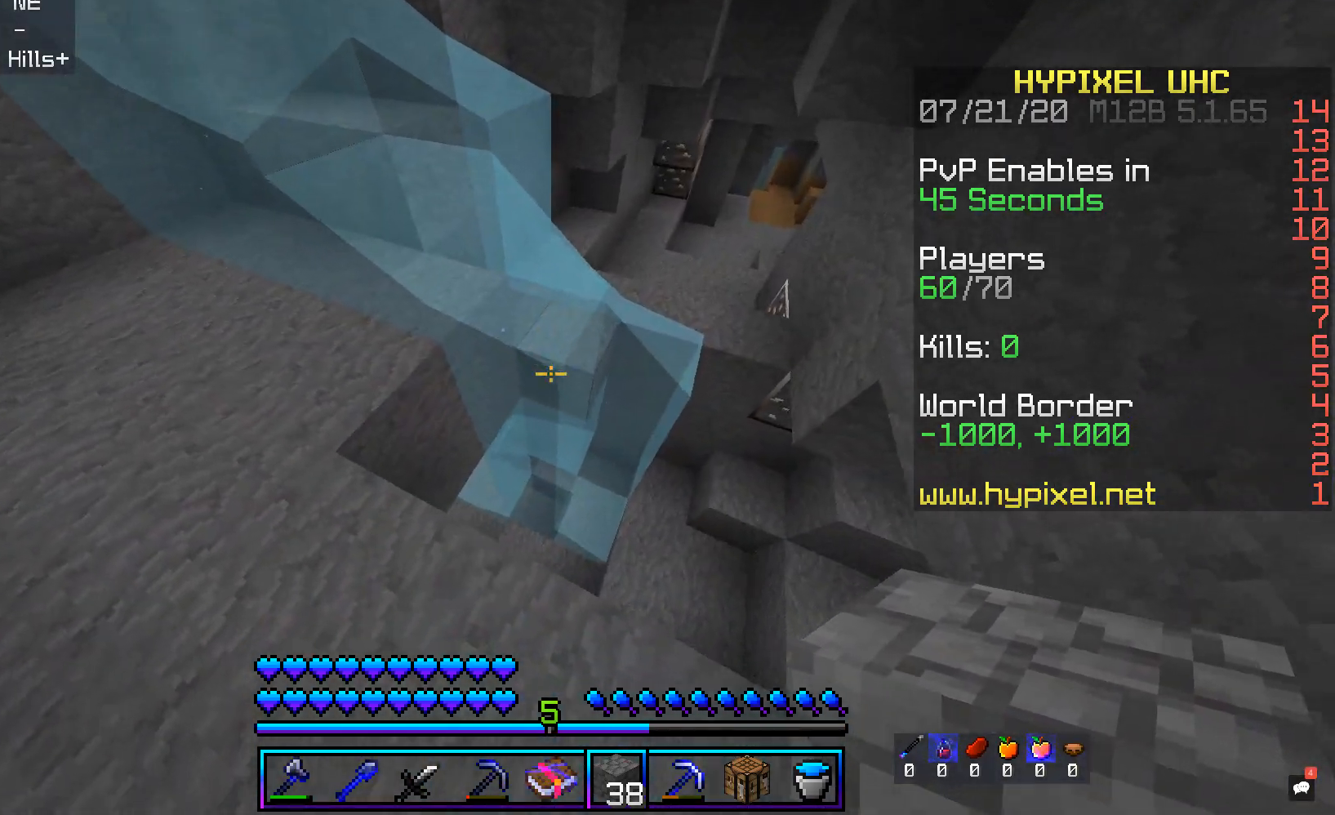
{"keys": ["d", "s"], "mouse": [], "events": [[252, "s", "down"]]}
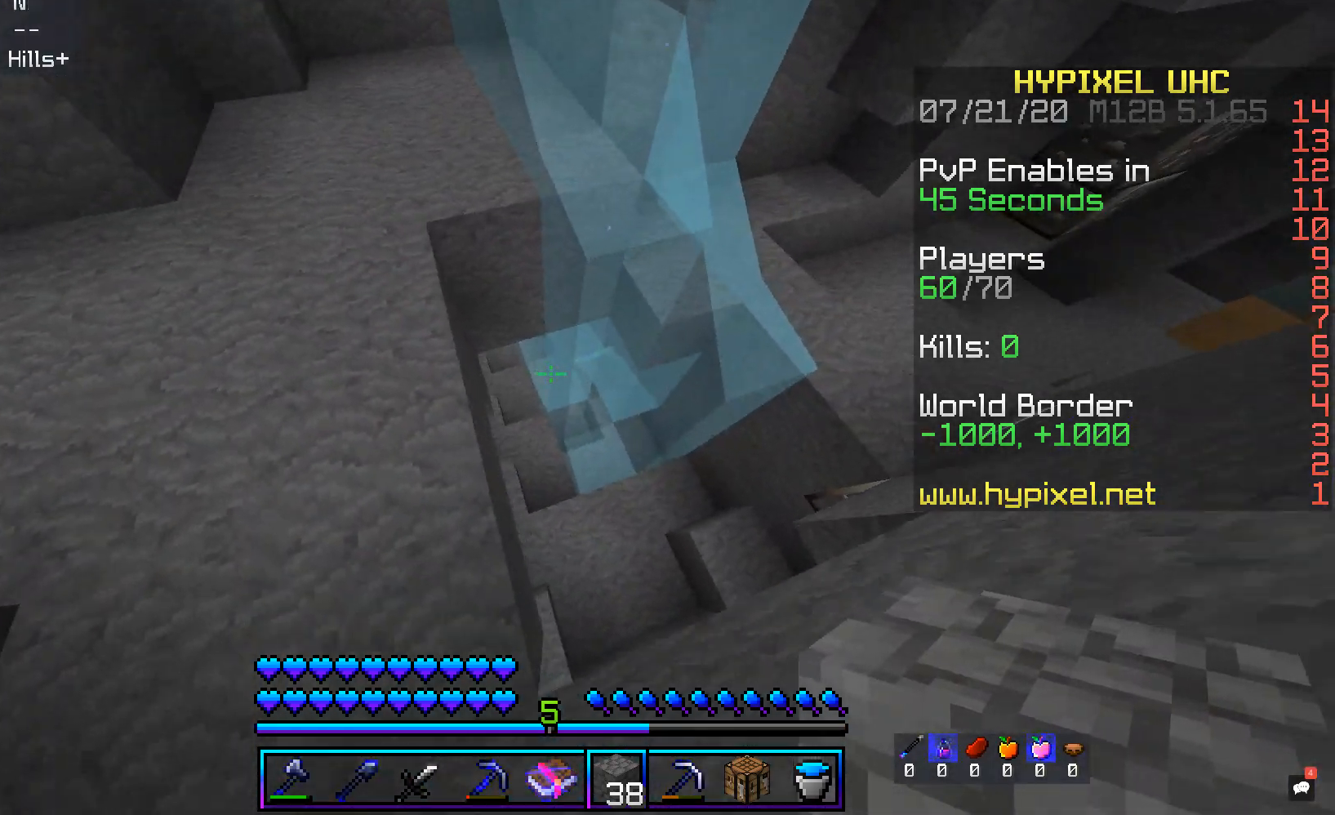
{"keys": ["s"], "mouse": [], "events": [[302, "d", "up"]]}
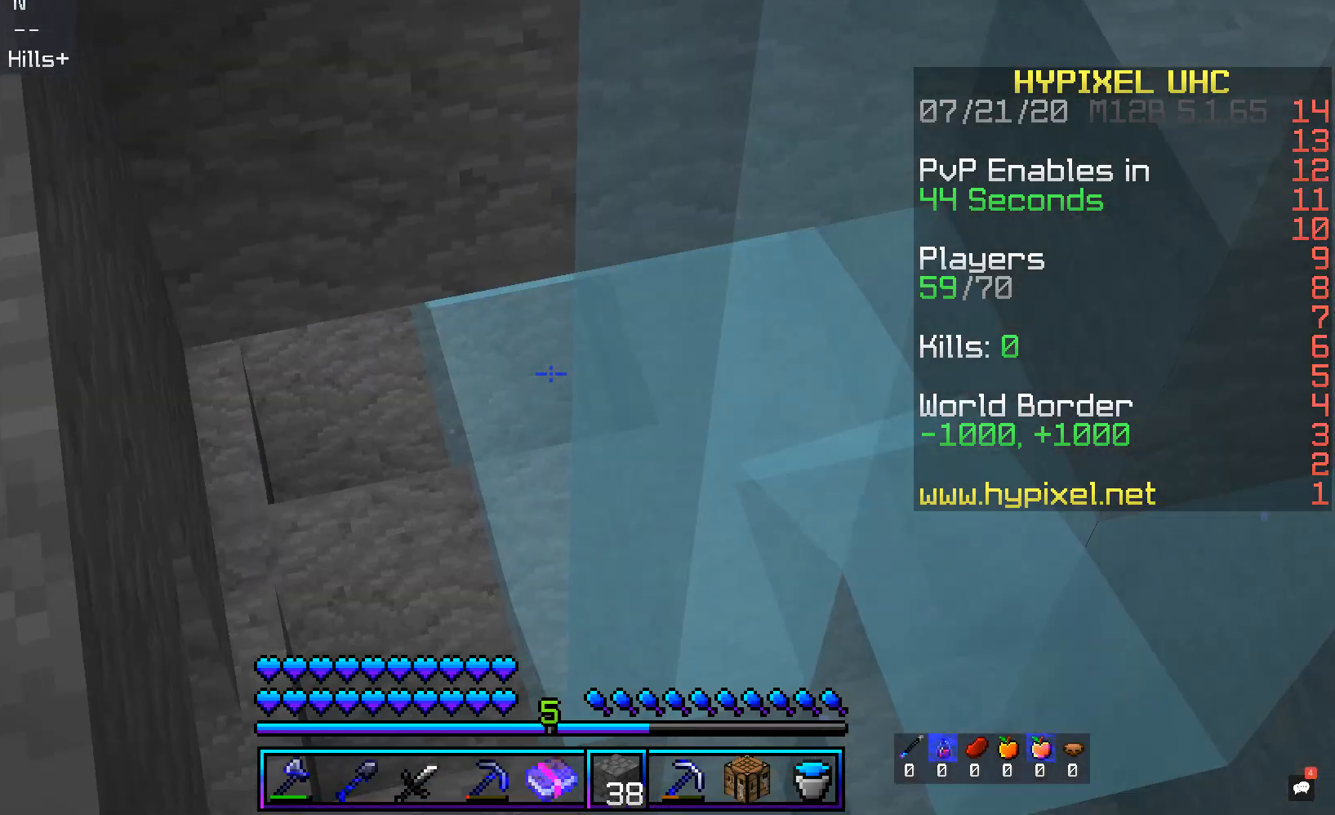
{"keys": ["a", "w"], "mouse": ["right"], "events": [[101, "s", "up"], [134, "a", "down"], [235, "w", "down"], [336, "mouse_right", "down"]]}
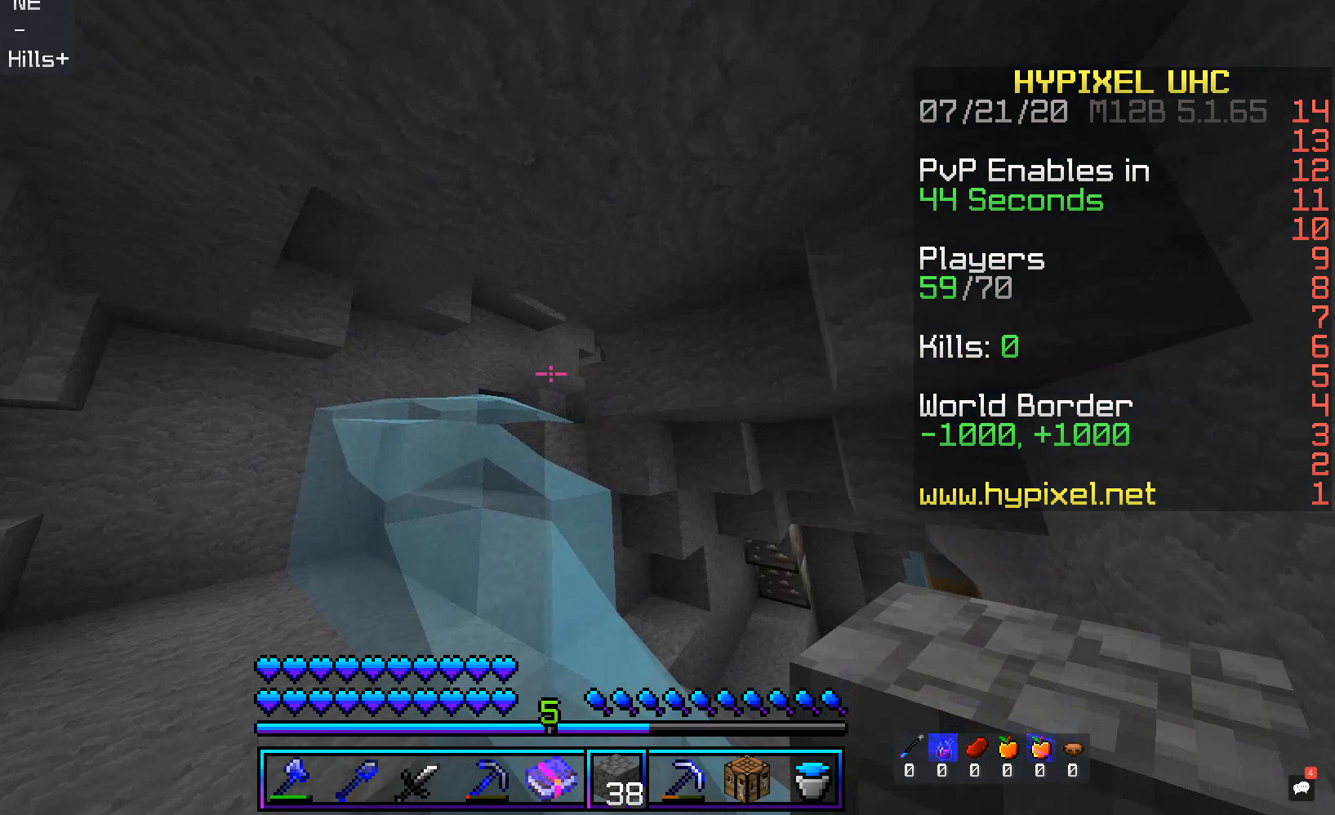
{"keys": ["a", "w"], "mouse": [], "events": [[16, "mouse_right", "up"], [16, "w", "up"], [402, "w", "down"]]}
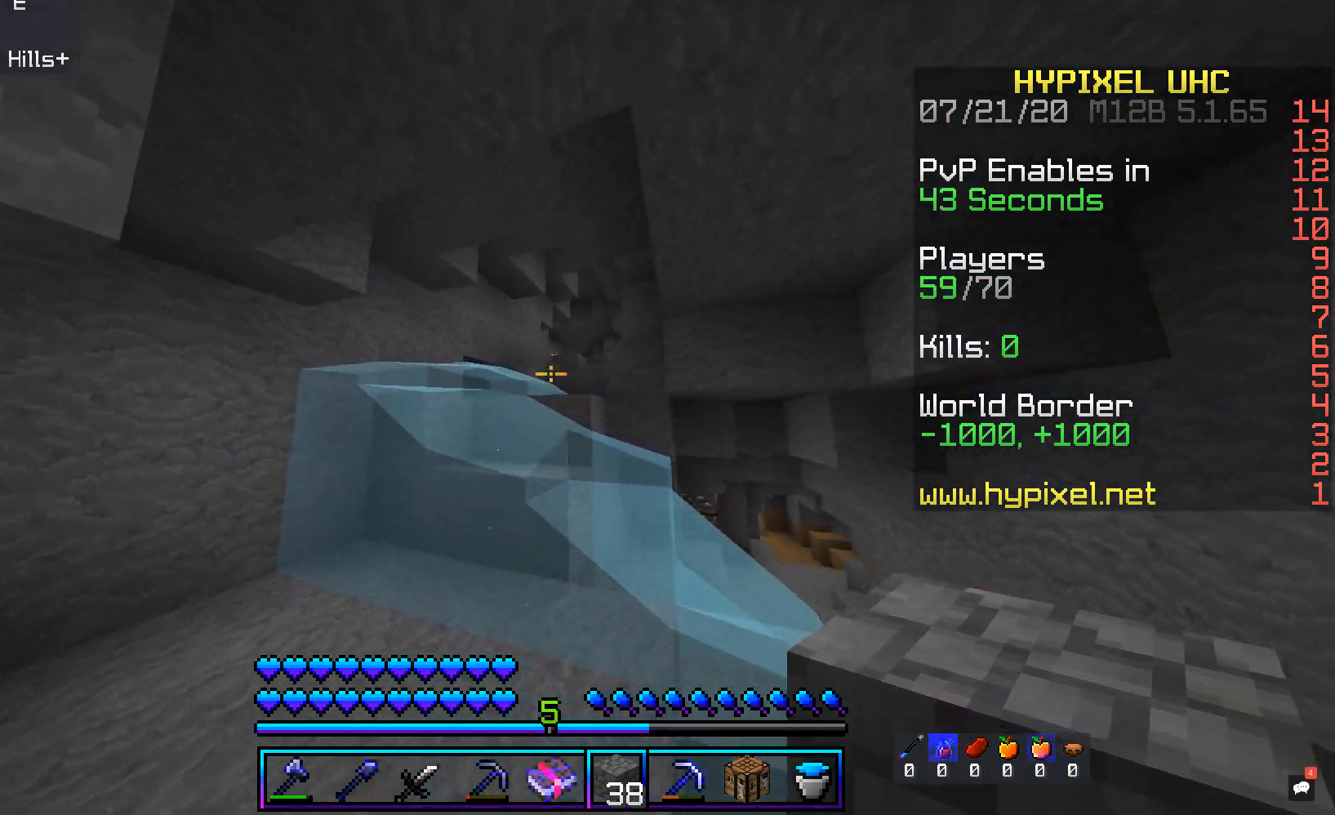
{"keys": [], "mouse": [], "events": [[67, "w", "up"], [151, "d", "down"], [218, "a", "up"], [402, "d", "up"]]}
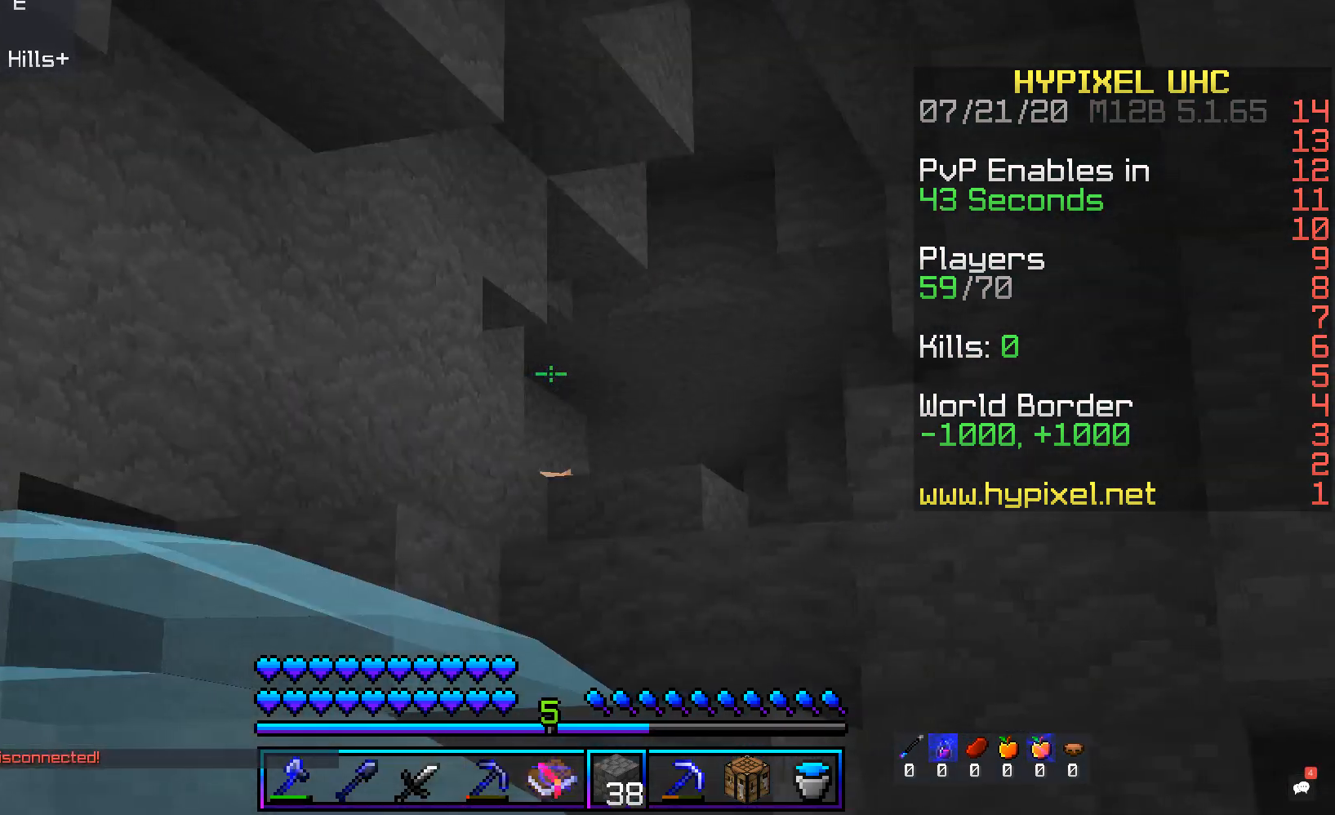
{"keys": [], "mouse": [], "events": [[84, "d", "down"], [352, "d", "up"]]}
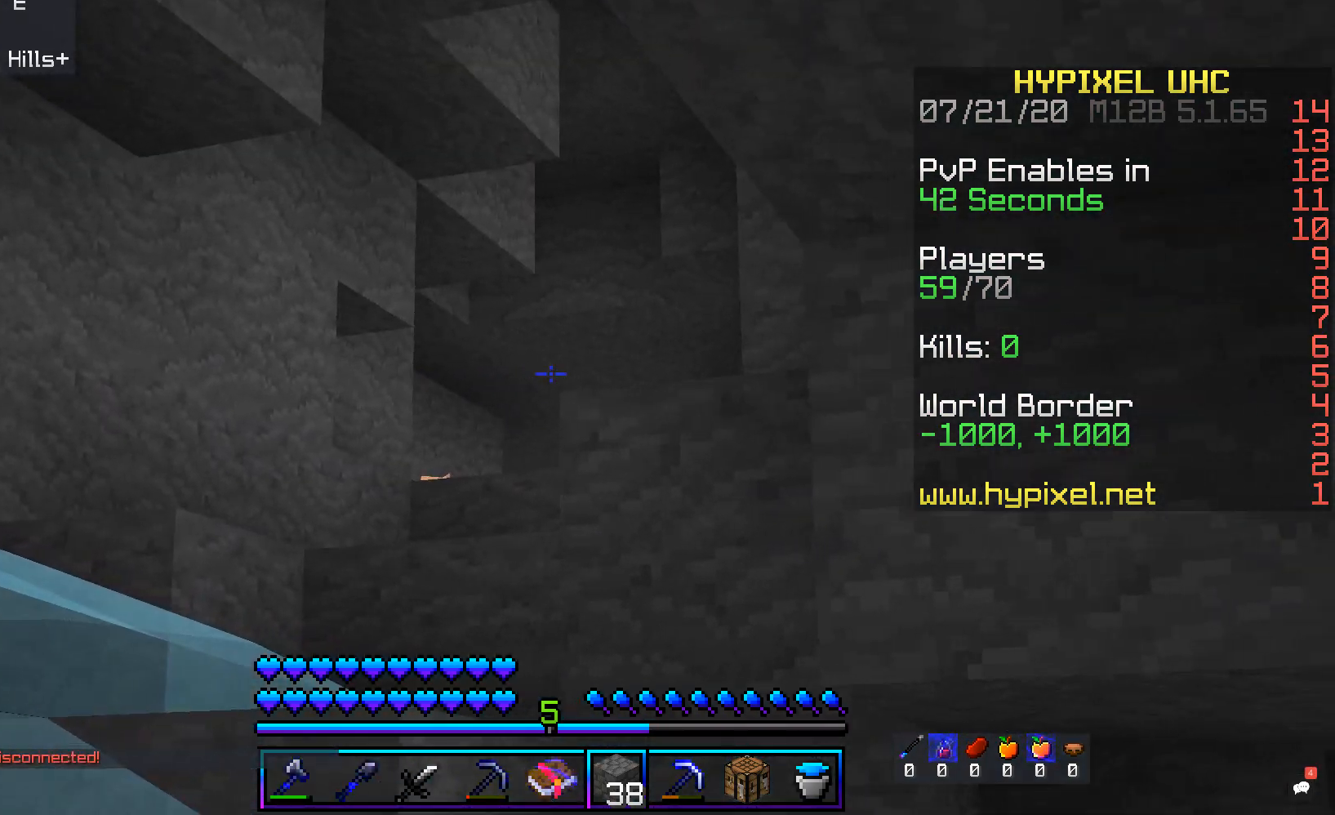
{"keys": ["a"], "mouse": [], "events": [[386, "a", "down"]]}
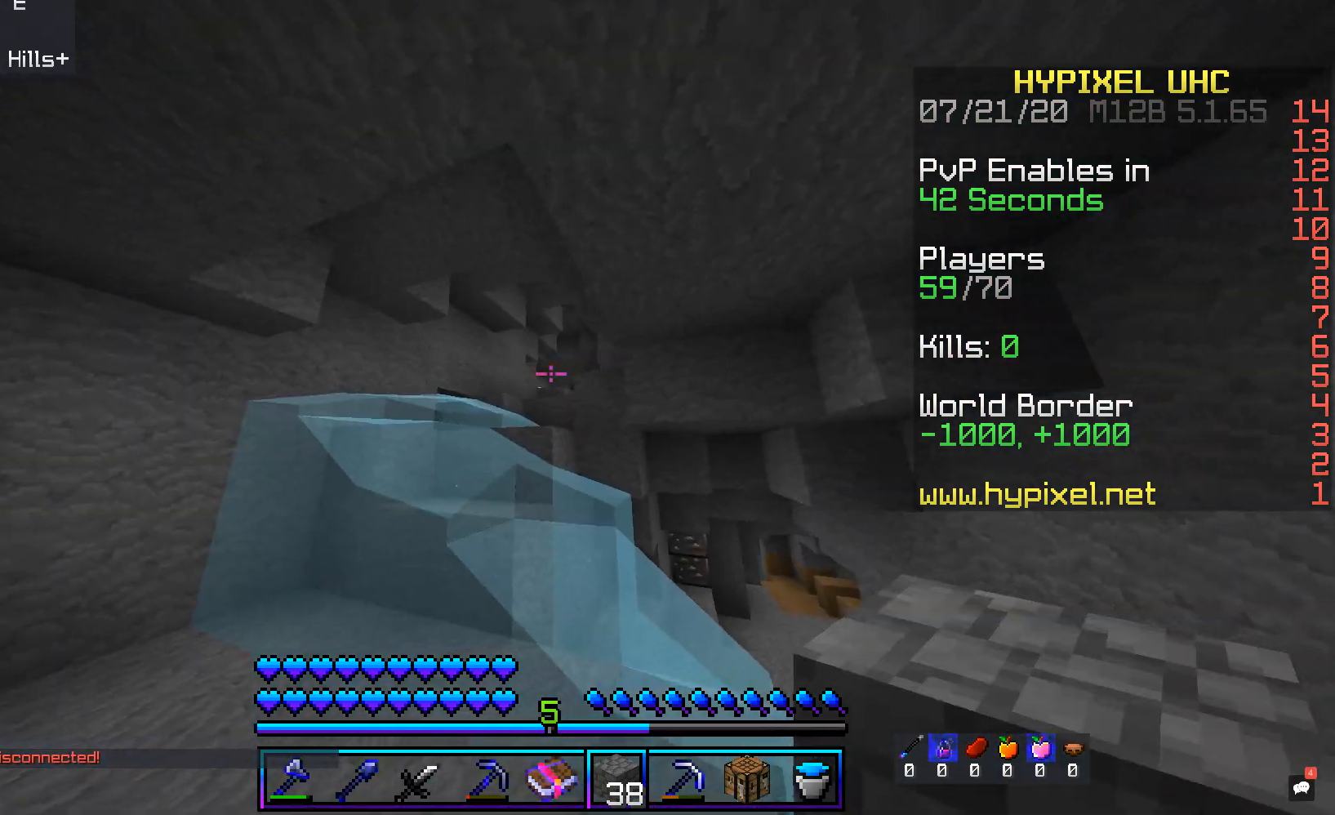
{"keys": [], "mouse": [], "events": [[134, "space", "down"], [167, "a", "up"], [436, "space", "up"]]}
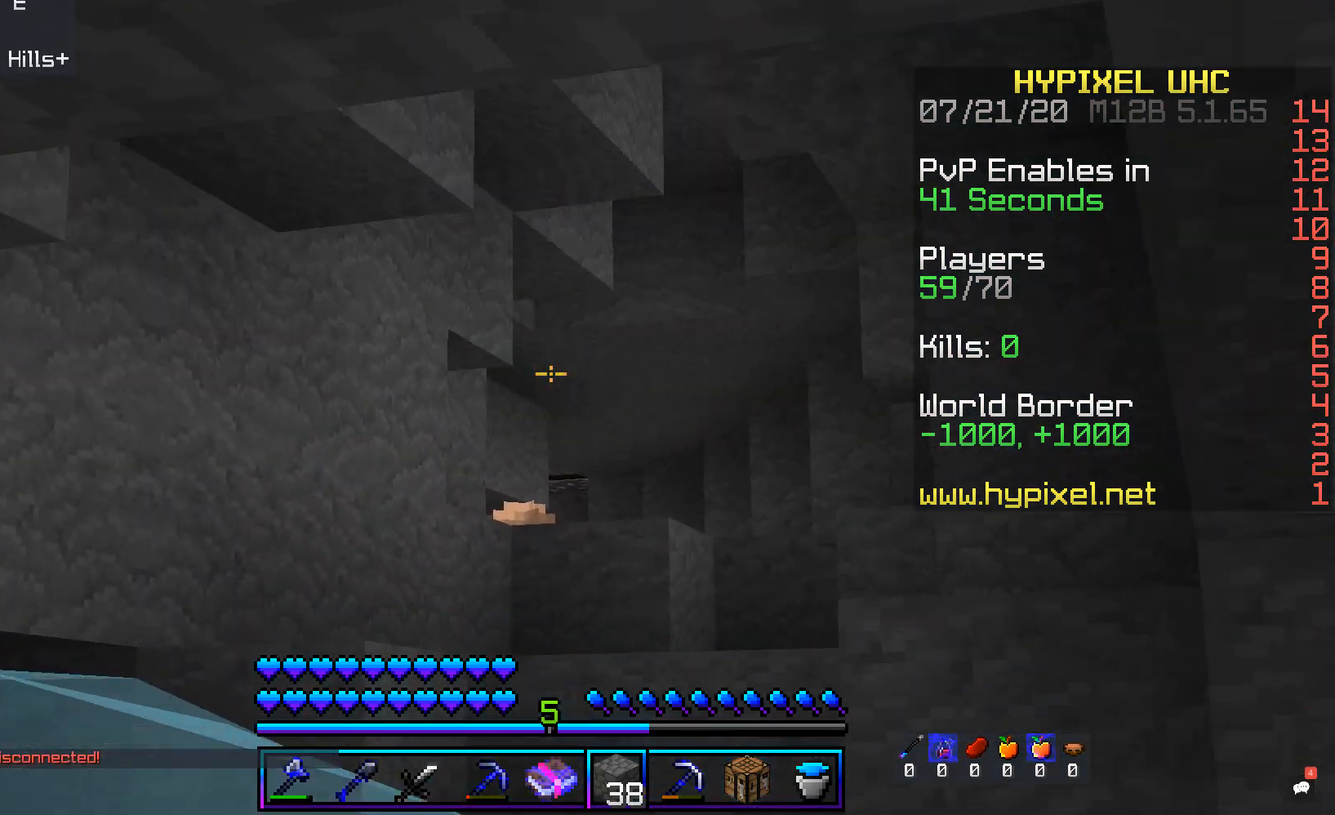
{"keys": ["w"], "mouse": [], "events": [[151, "a", "down"], [285, "w", "down"], [369, "a", "up"]]}
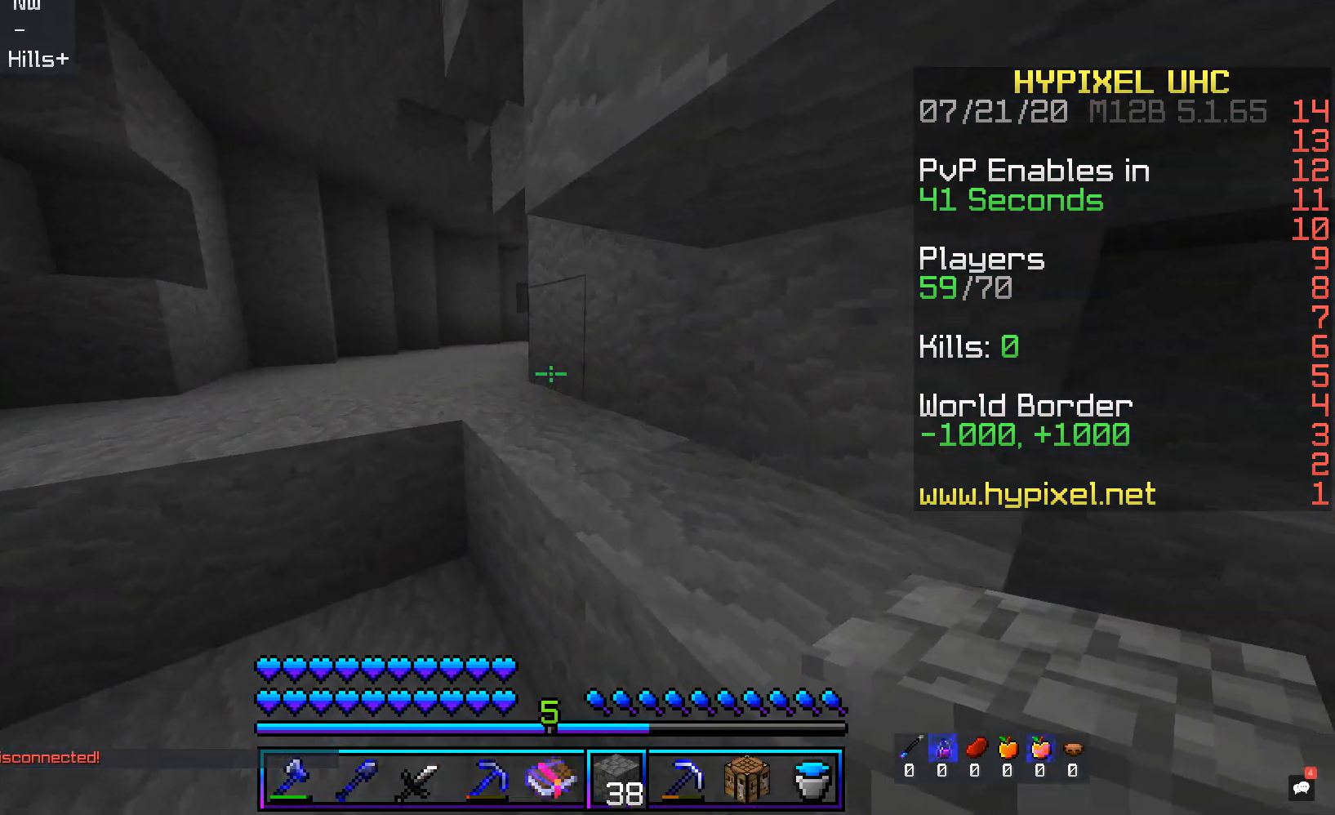
{"keys": ["space", "w"], "mouse": [], "events": [[51, "a", "down"], [202, "space", "down"], [269, "a", "up"]]}
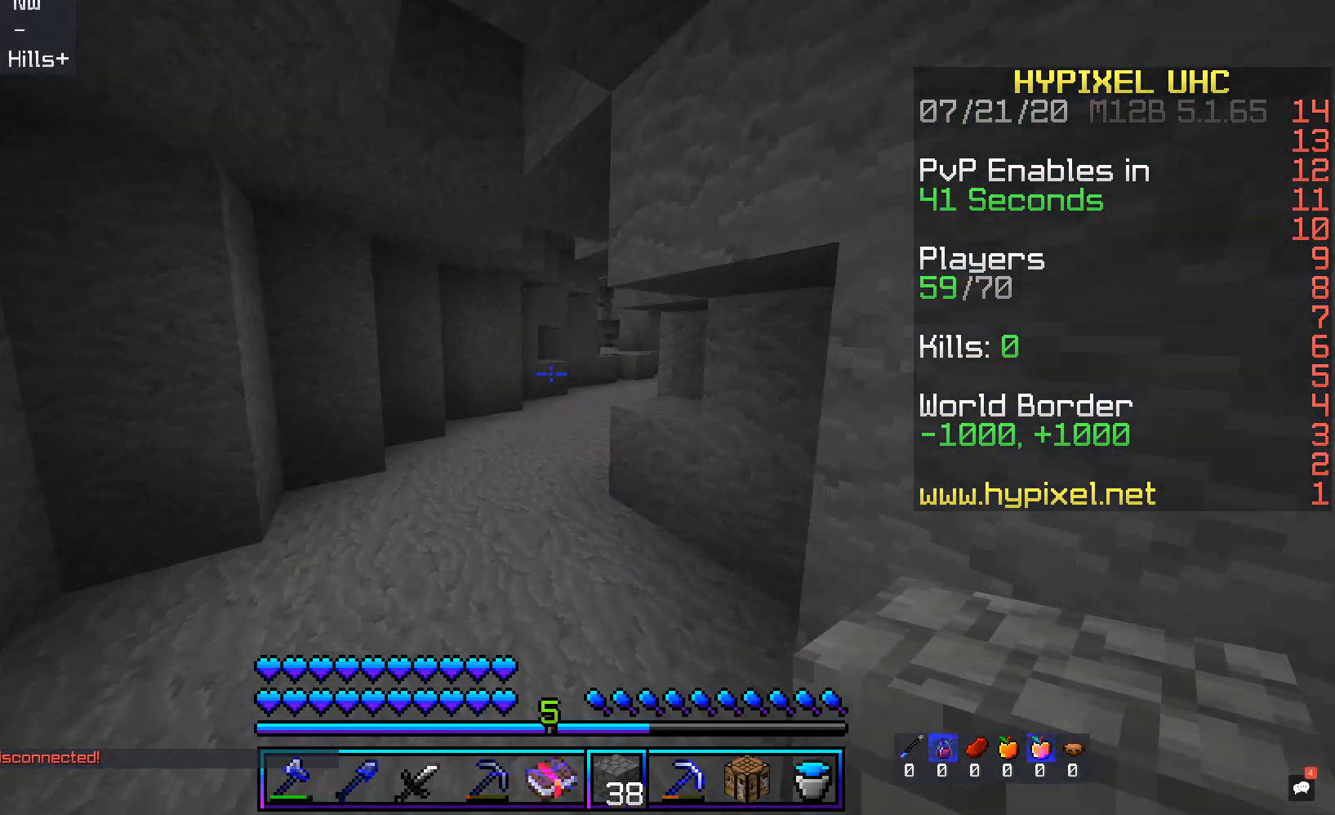
{"keys": ["a", "w"], "mouse": [], "events": [[117, "space", "up"], [352, "a", "down"]]}
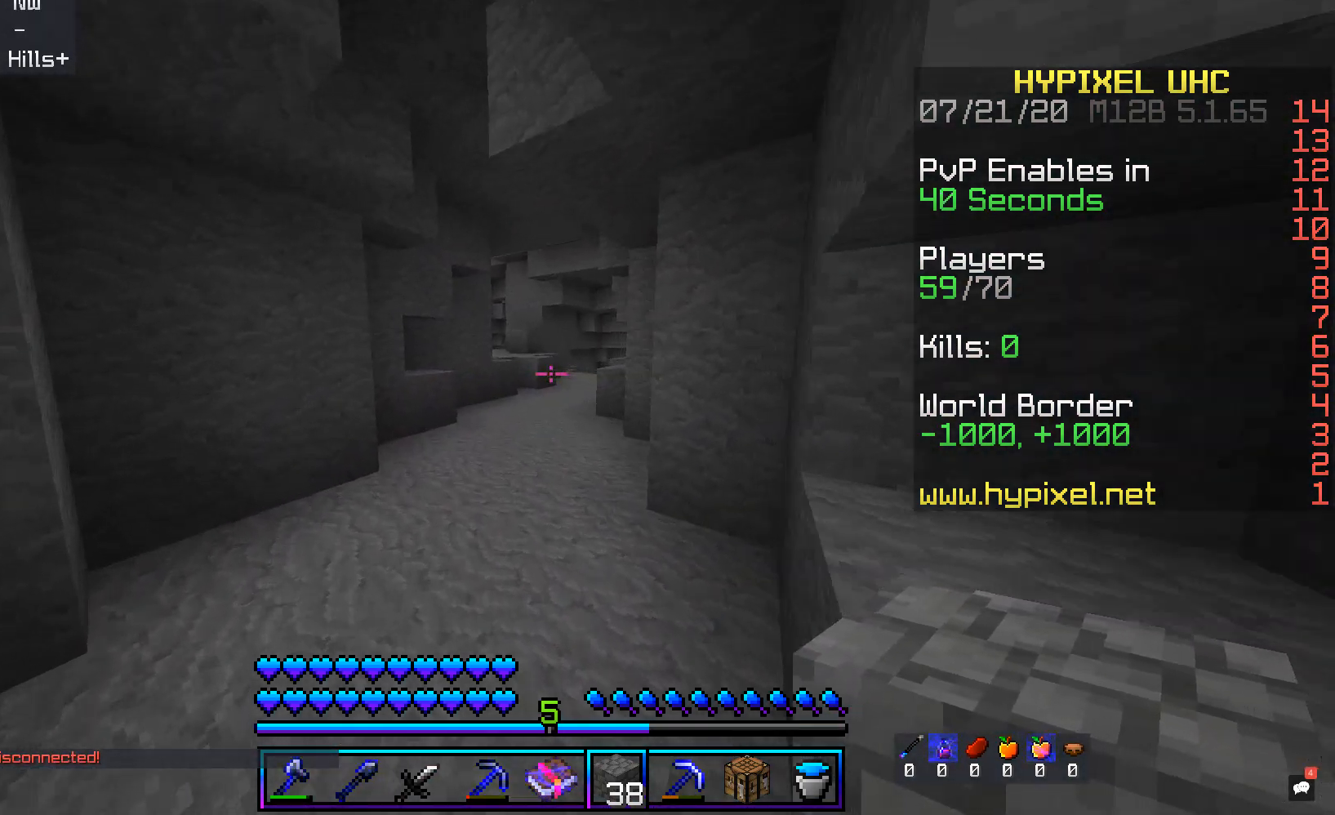
{"keys": ["space", "w"], "mouse": [], "events": [[151, "a", "up"], [184, "space", "down"]]}
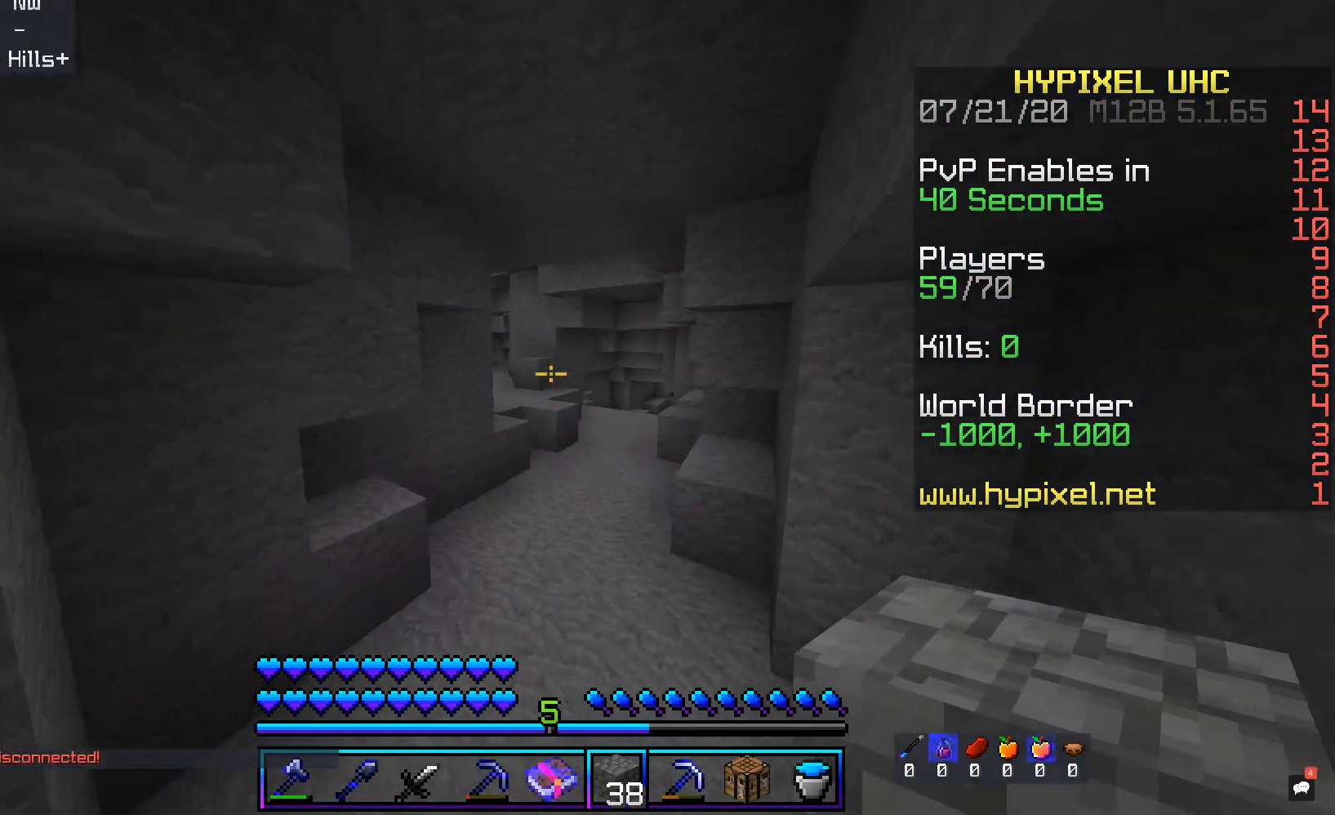
{"keys": ["d", "space", "w"], "mouse": [], "events": [[285, "d", "down"]]}
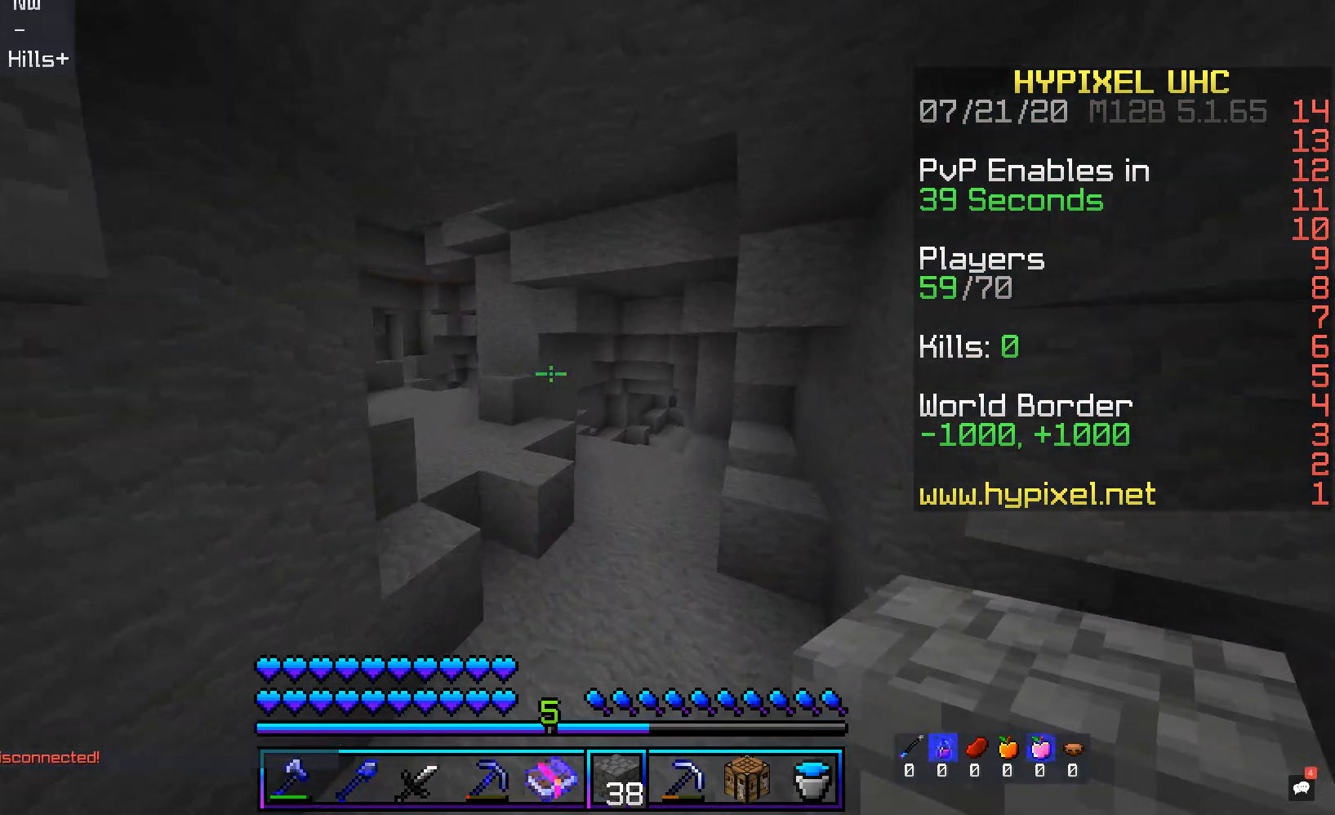
{"keys": ["space", "w"], "mouse": [], "events": [[50, "space", "up"], [251, "a", "down"], [318, "d", "up"], [352, "space", "down"], [419, "a", "up"]]}
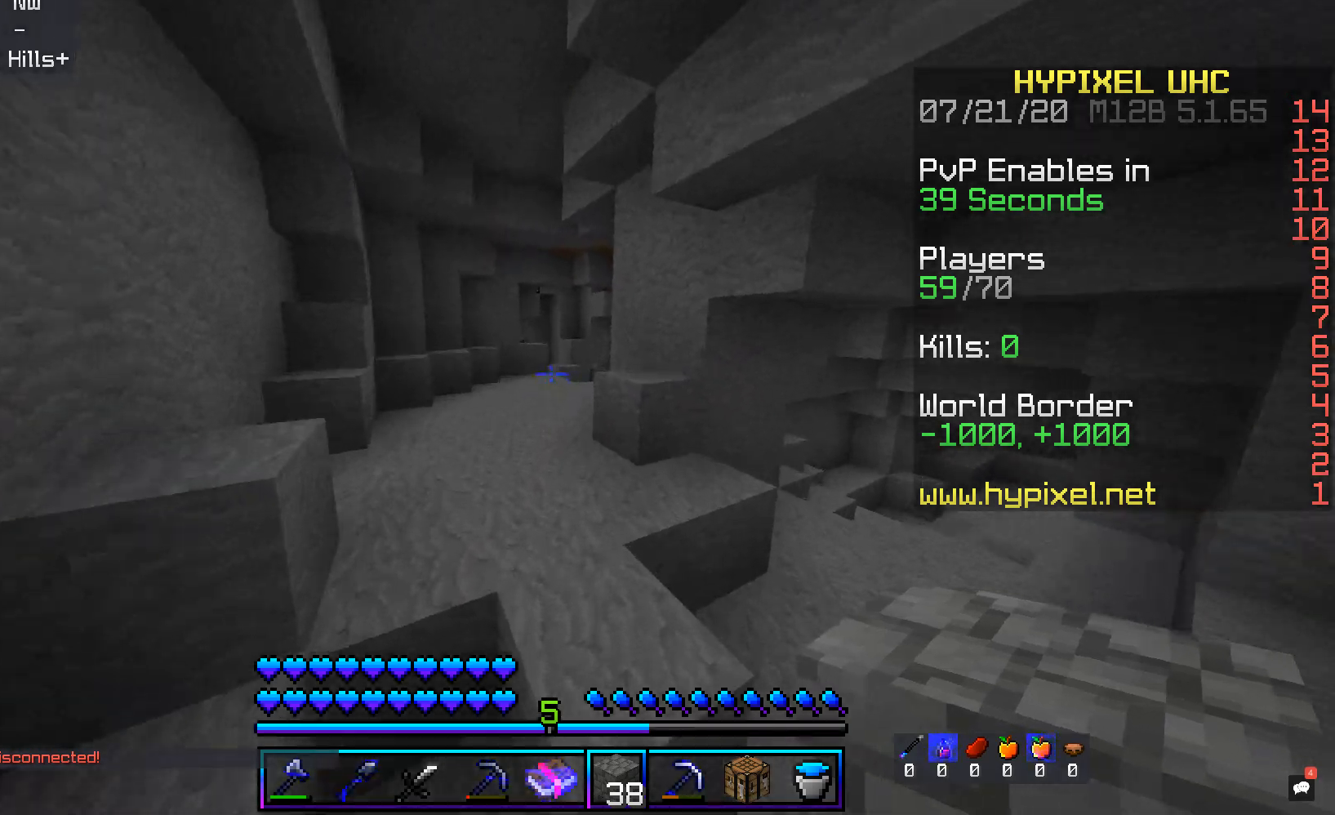
{"keys": ["space", "w"], "mouse": [], "events": [[201, "a", "down"], [302, "a", "up"]]}
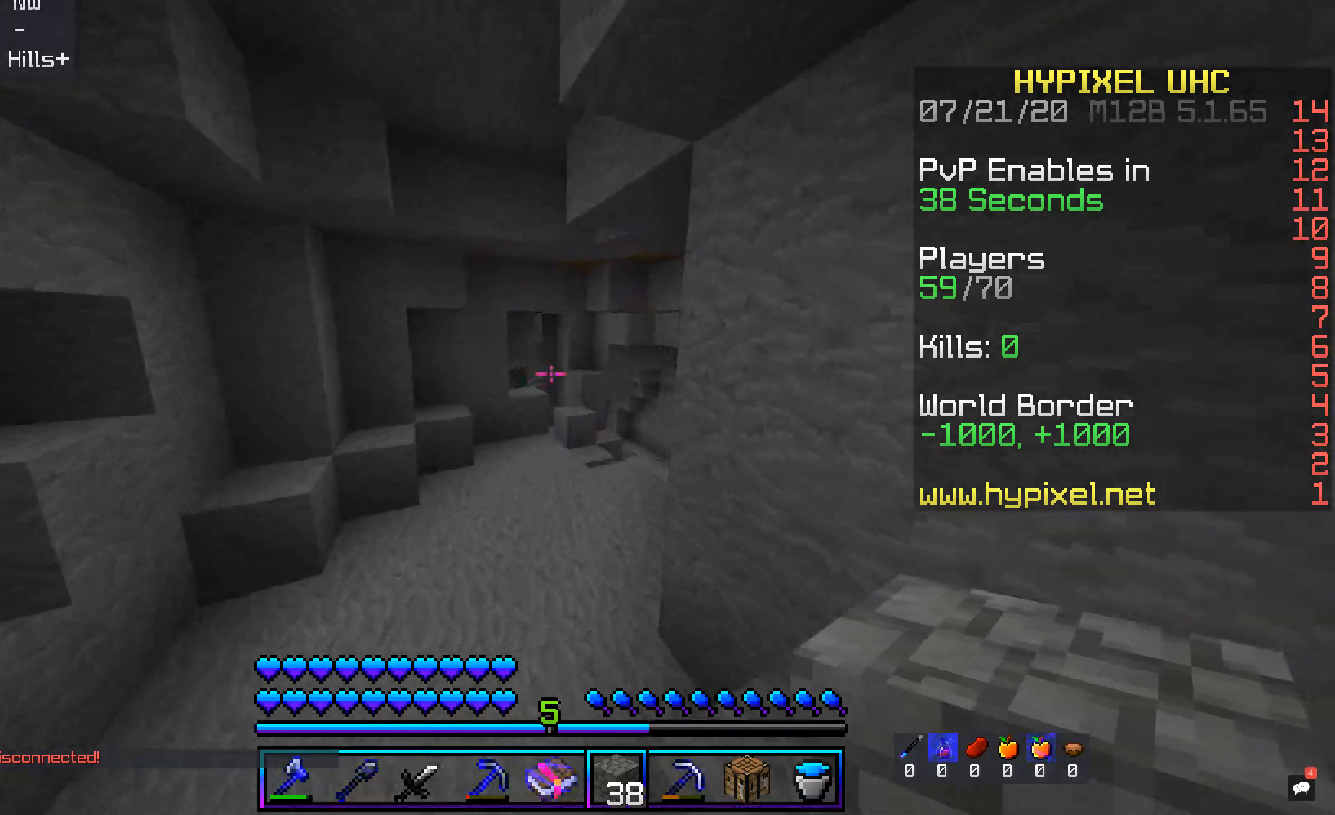
{"keys": ["space", "w"], "mouse": [], "events": []}